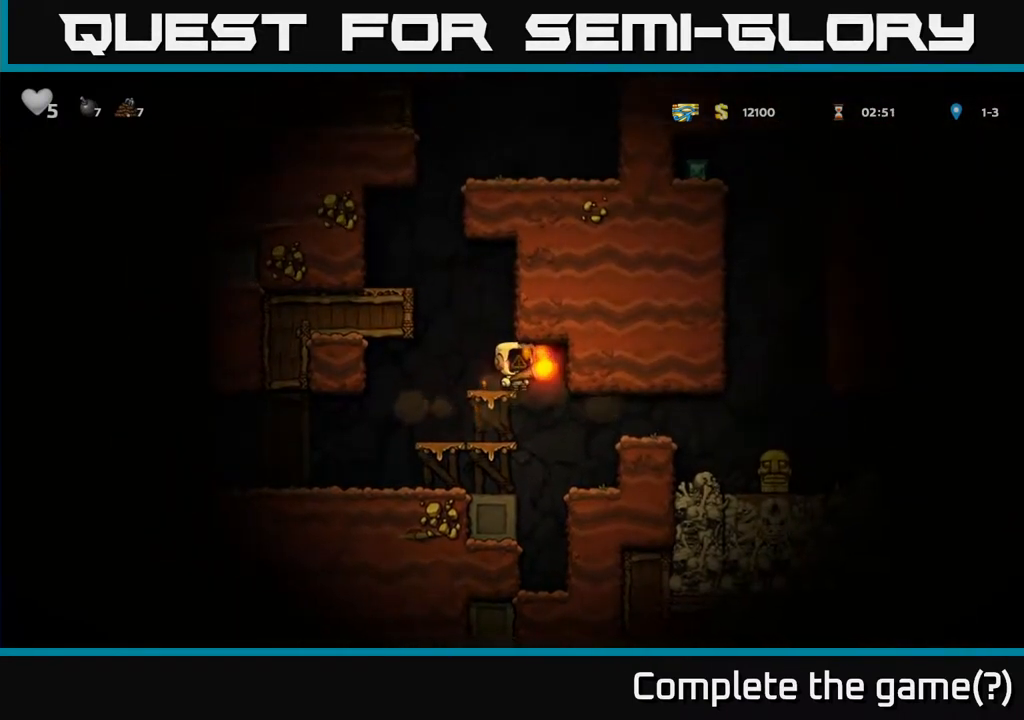
Gameplay with a controller (Xbox layout); each line is a JSON object with the inputs held at the frame after it. "events" lists button and stick changes between this image and that frame as [ms after this image, input, new state], when the widget could be followed in between.
{"buttons": ["A"], "left_stick": "center", "right_stick": "center", "events": [[183, "DPAD_LEFT", "down"], [300, "A", "down"], [317, "DPAD_LEFT", "up"]]}
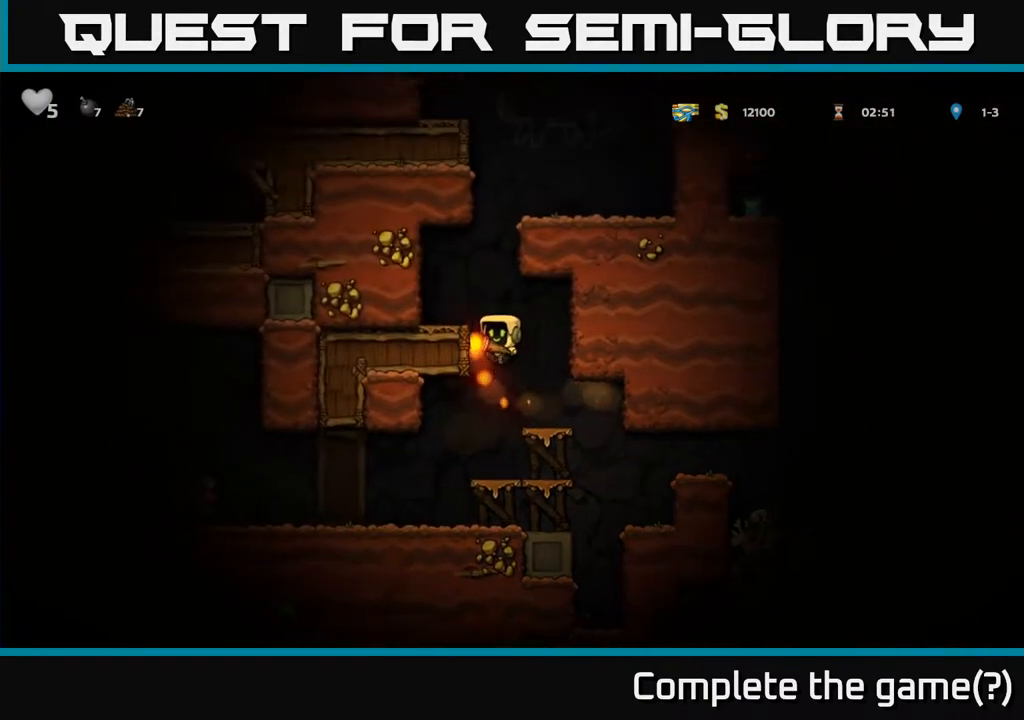
{"buttons": [], "left_stick": "center", "right_stick": "center", "events": [[100, "A", "up"], [100, "DPAD_LEFT", "down"], [300, "A", "down"], [450, "A", "up"], [500, "DPAD_LEFT", "up"]]}
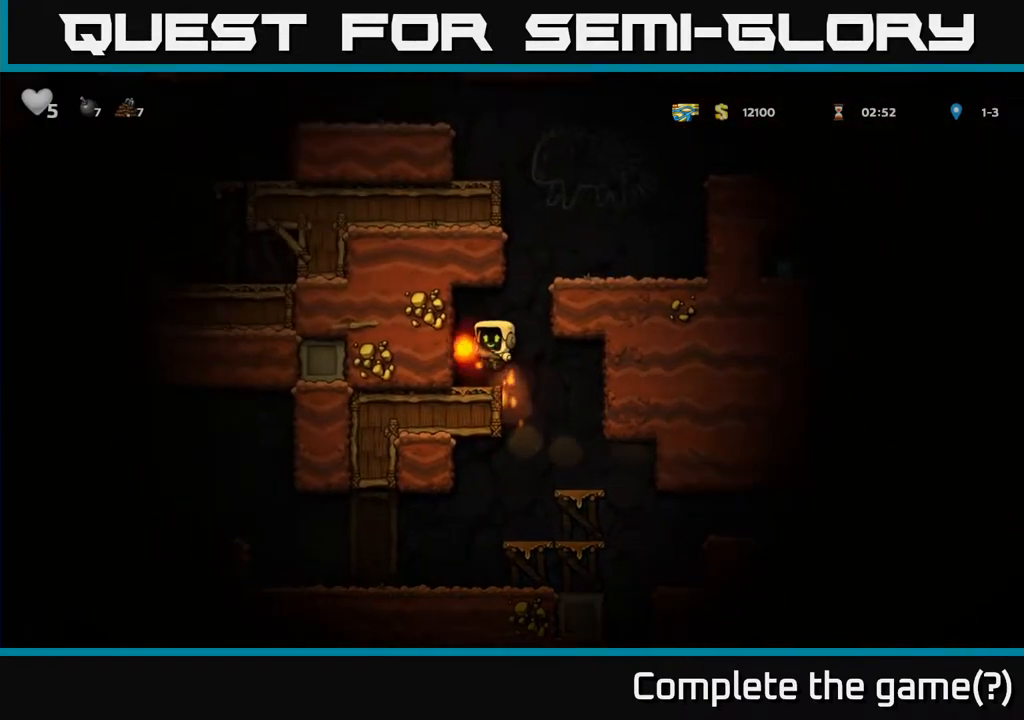
{"buttons": ["DPAD_RIGHT"], "left_stick": "center", "right_stick": "center", "events": [[217, "DPAD_RIGHT", "down"], [250, "A", "down"], [500, "A", "up"]]}
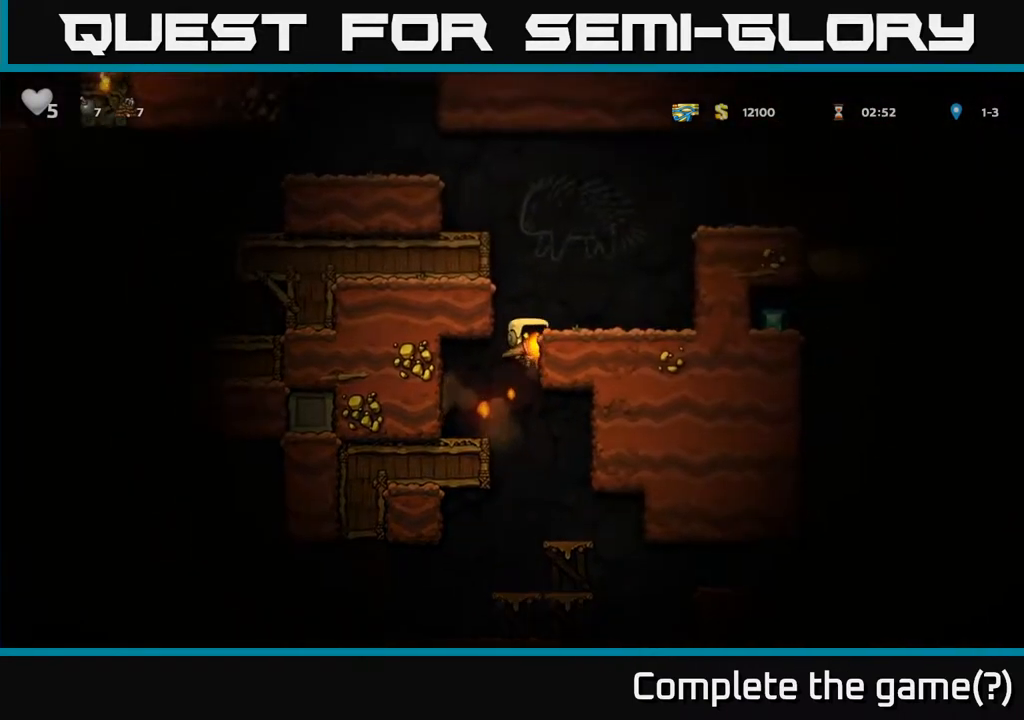
{"buttons": ["DPAD_RIGHT"], "left_stick": "center", "right_stick": "center", "events": [[167, "A", "down"], [333, "A", "up"]]}
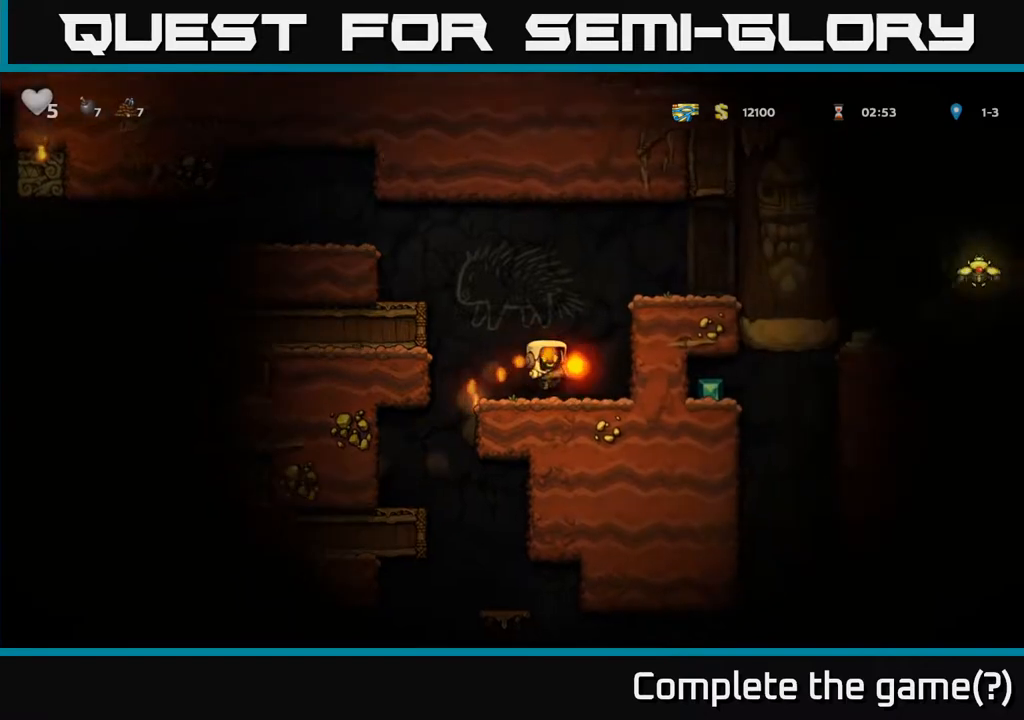
{"buttons": ["DPAD_LEFT"], "left_stick": "center", "right_stick": "center", "events": [[133, "DPAD_RIGHT", "up"], [400, "DPAD_LEFT", "down"]]}
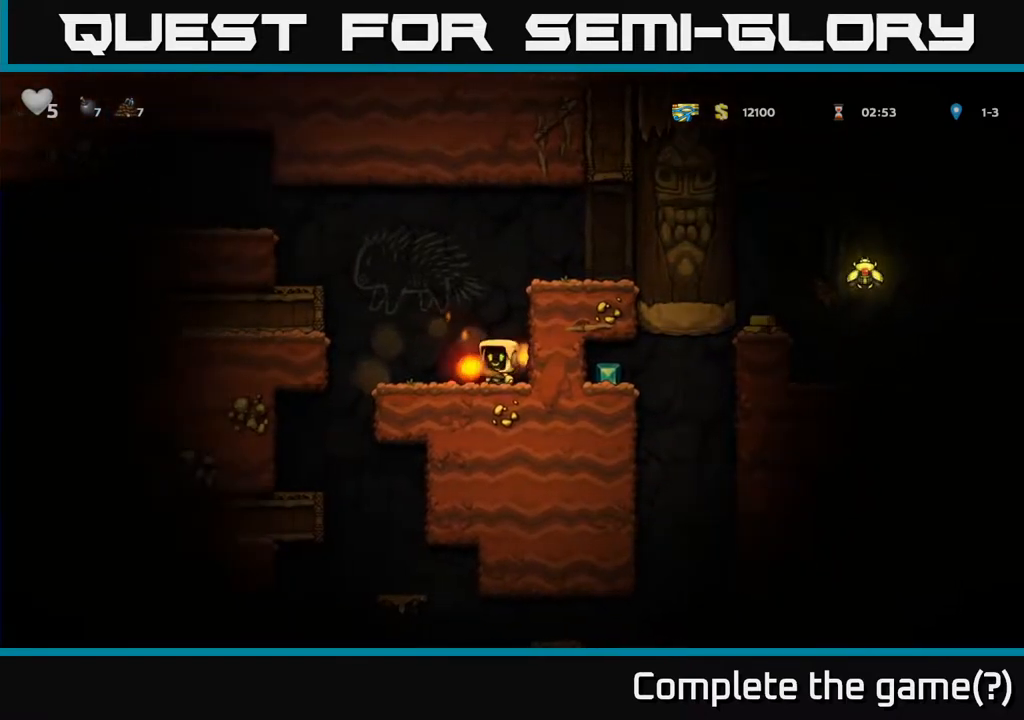
{"buttons": [], "left_stick": "center", "right_stick": "center", "events": [[317, "DPAD_LEFT", "up"]]}
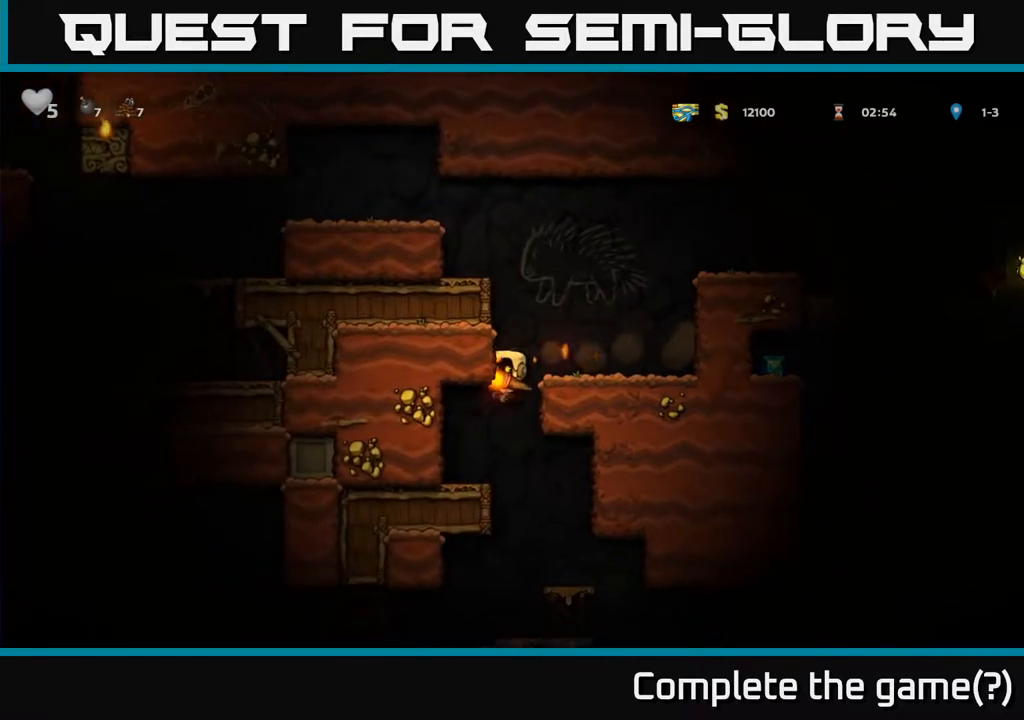
{"buttons": ["DPAD_LEFT"], "left_stick": "center", "right_stick": "center", "events": [[67, "DPAD_RIGHT", "down"], [167, "DPAD_RIGHT", "up"], [367, "DPAD_LEFT", "down"]]}
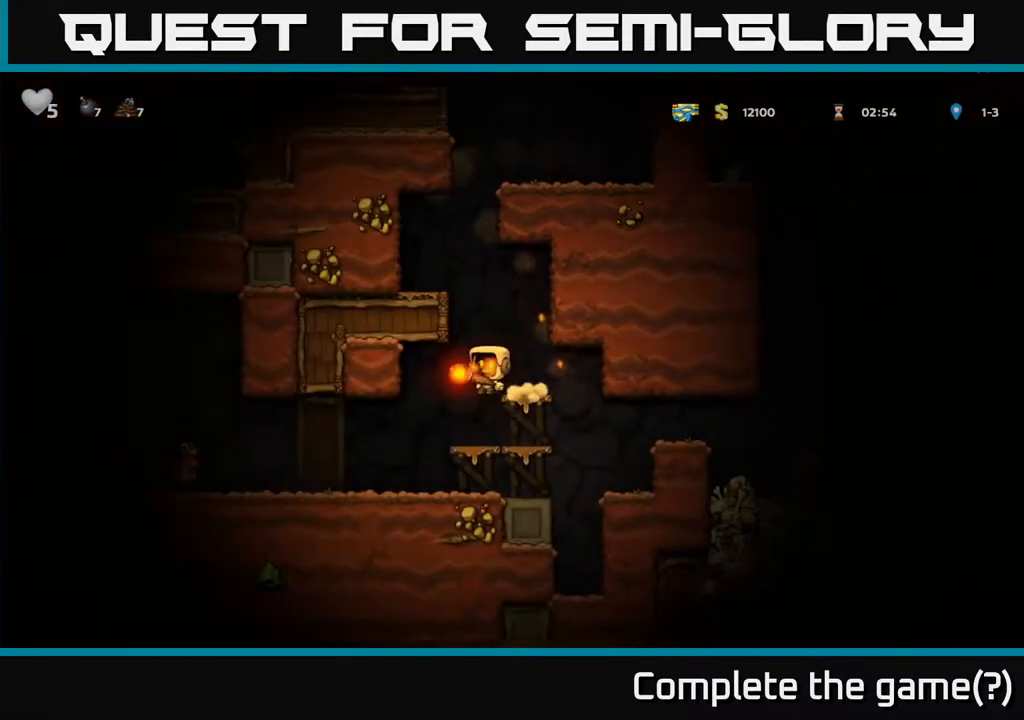
{"buttons": ["DPAD_LEFT"], "left_stick": "center", "right_stick": "center", "events": []}
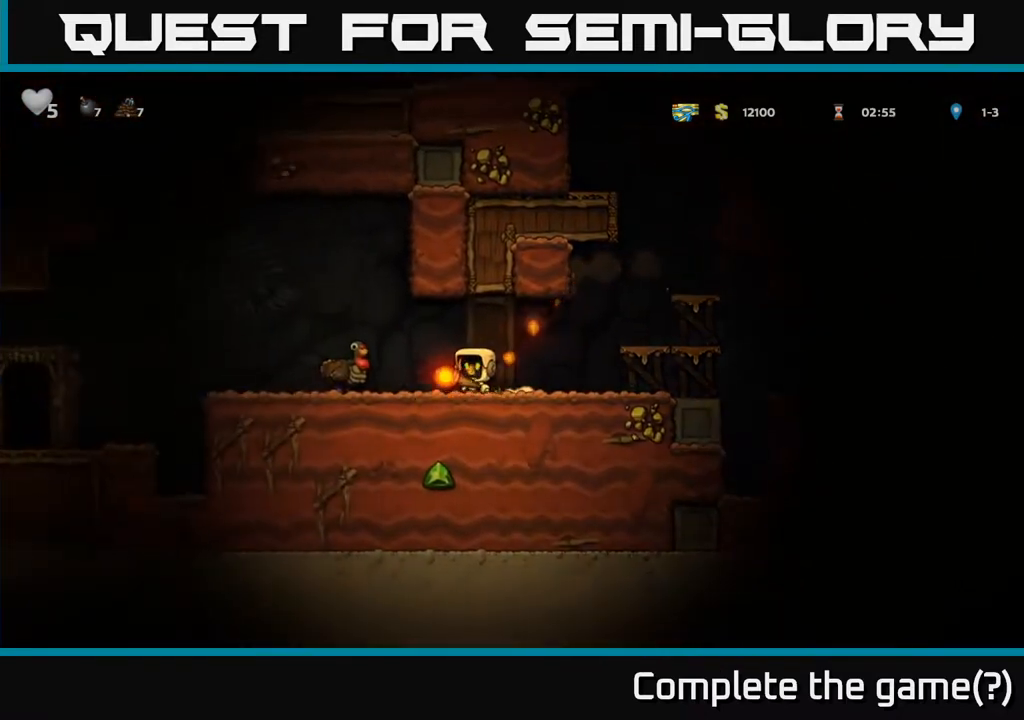
{"buttons": ["X", "DPAD_DOWN"], "left_stick": "center", "right_stick": "center", "events": [[300, "DPAD_LEFT", "up"], [367, "DPAD_DOWN", "down"], [433, "X", "down"]]}
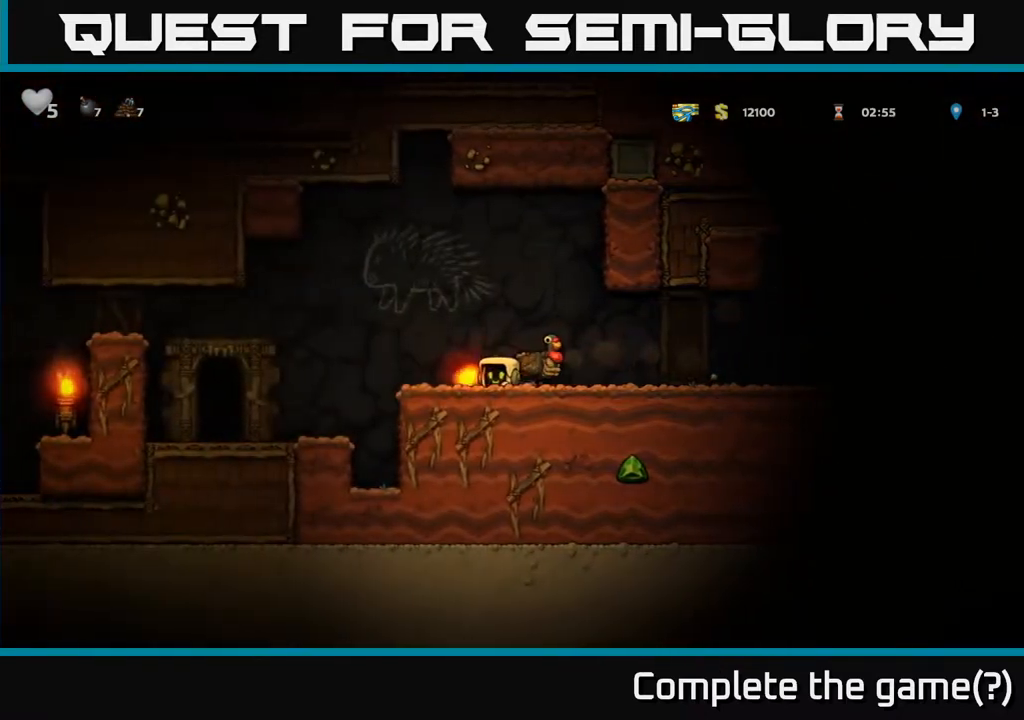
{"buttons": ["DPAD_RIGHT"], "left_stick": "center", "right_stick": "center", "events": [[17, "X", "up"], [33, "DPAD_DOWN", "up"], [33, "DPAD_RIGHT", "down"]]}
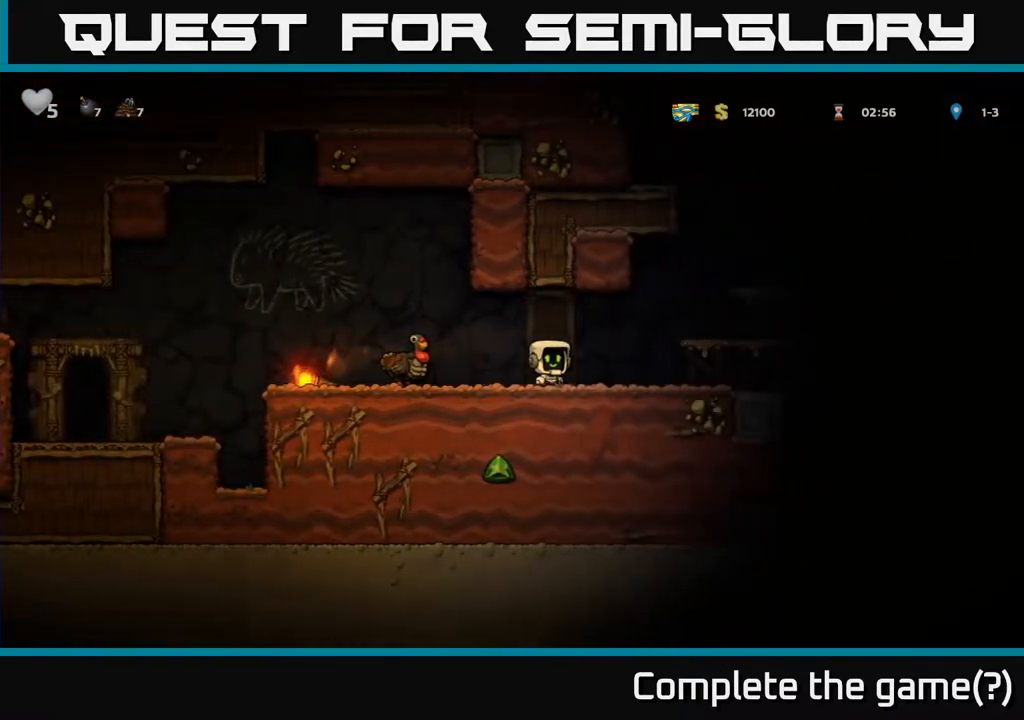
{"buttons": ["A", "DPAD_RIGHT"], "left_stick": "center", "right_stick": "center", "events": [[483, "A", "down"]]}
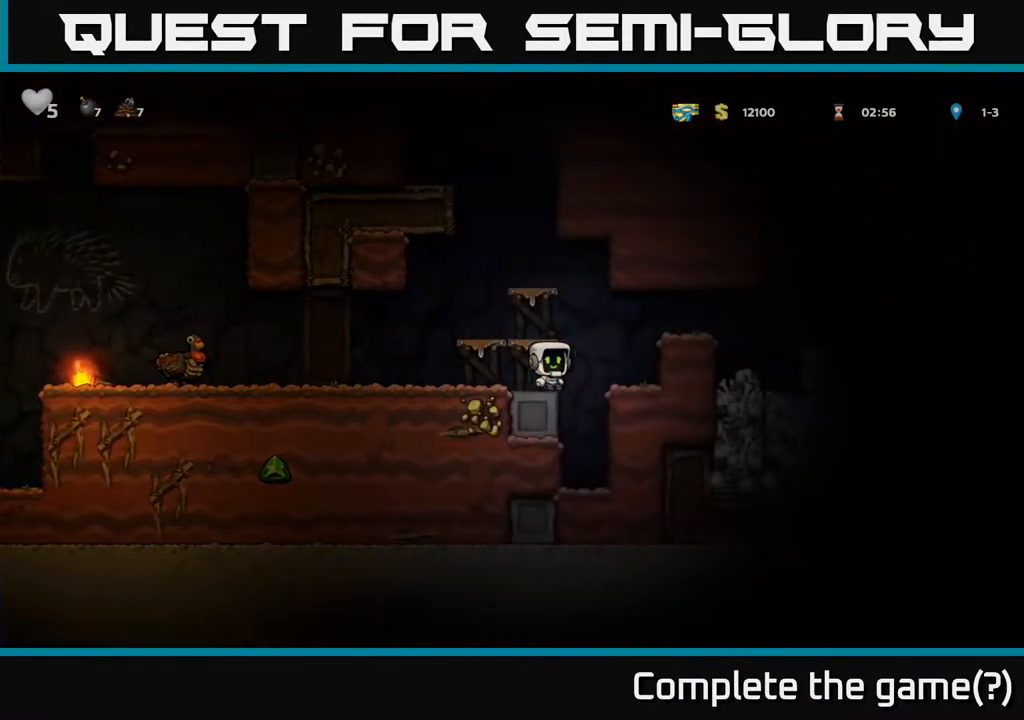
{"buttons": [], "left_stick": "center", "right_stick": "center", "events": [[233, "A", "up"], [467, "DPAD_RIGHT", "up"]]}
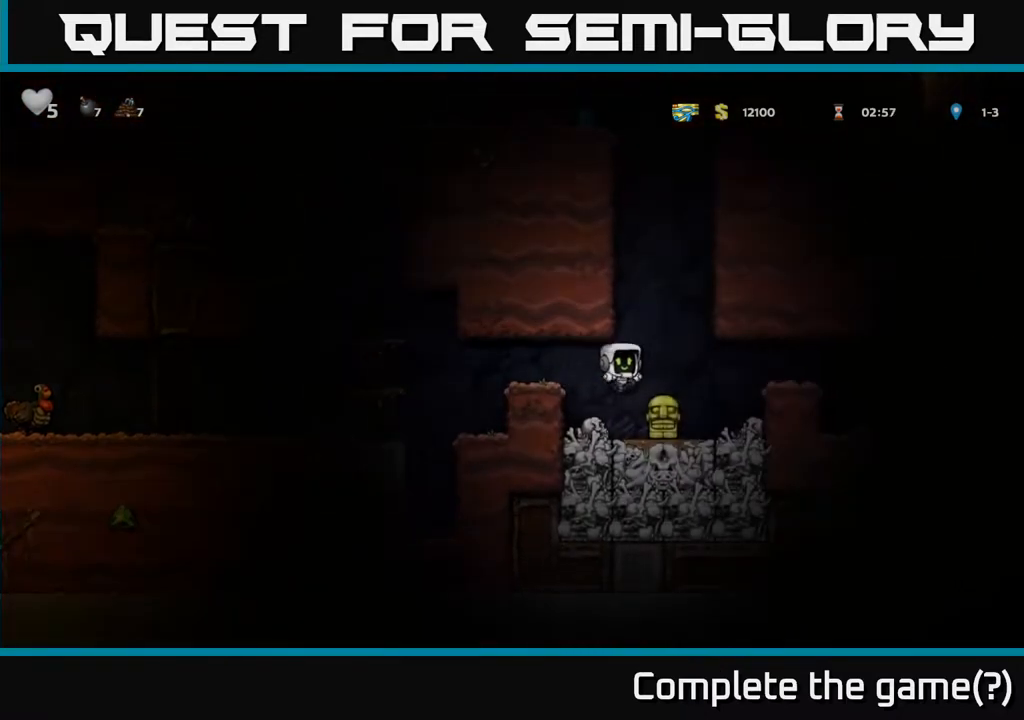
{"buttons": ["DPAD_LEFT"], "left_stick": "center", "right_stick": "center", "events": [[167, "DPAD_RIGHT", "down"], [200, "DPAD_RIGHT", "up"], [267, "DPAD_DOWN", "down"], [350, "X", "down"], [450, "DPAD_DOWN", "up"], [450, "DPAD_LEFT", "down"], [450, "X", "up"]]}
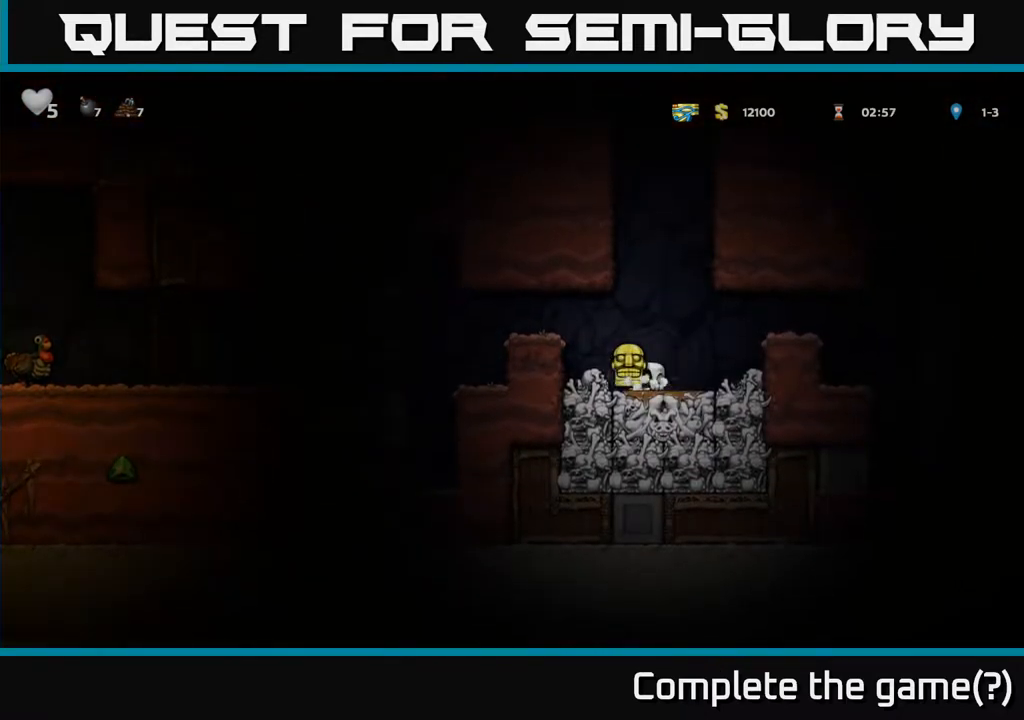
{"buttons": ["DPAD_LEFT"], "left_stick": "center", "right_stick": "center", "events": [[50, "A", "down"], [350, "A", "up"]]}
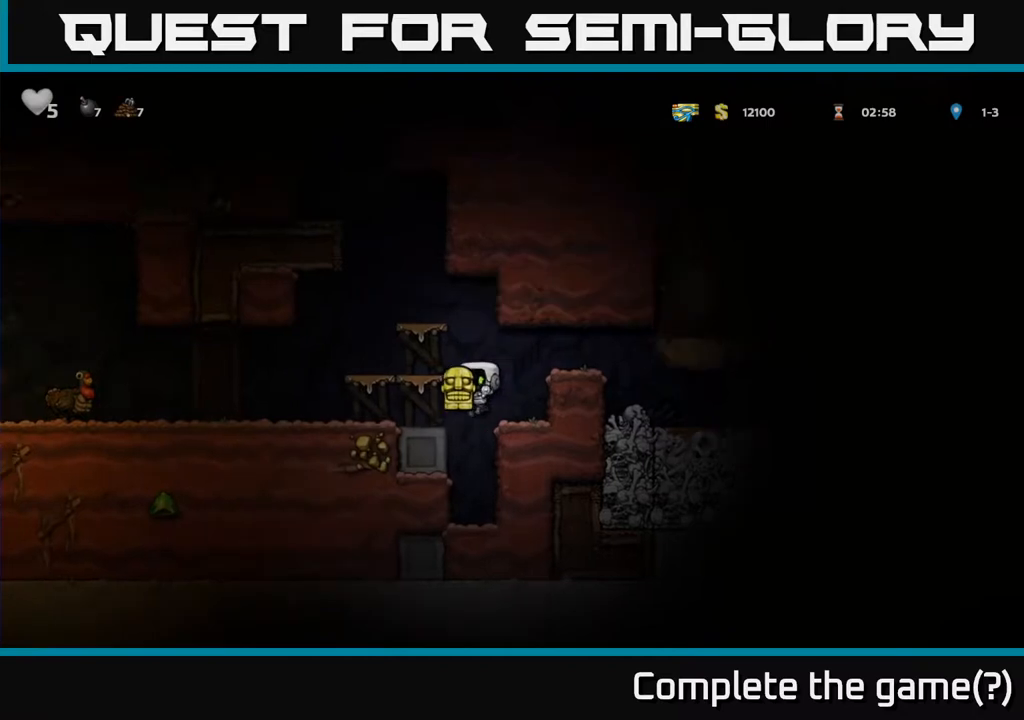
{"buttons": ["DPAD_LEFT"], "left_stick": "center", "right_stick": "center", "events": [[300, "A", "down"], [500, "A", "up"]]}
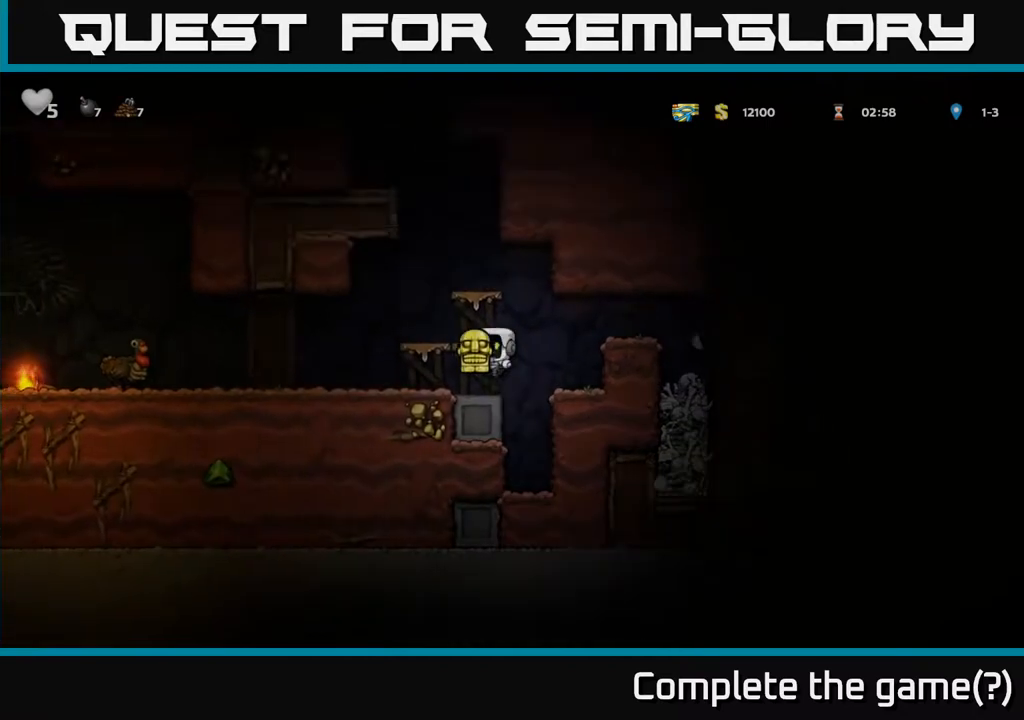
{"buttons": ["DPAD_LEFT"], "left_stick": "center", "right_stick": "center", "events": [[300, "A", "down"], [383, "A", "up"]]}
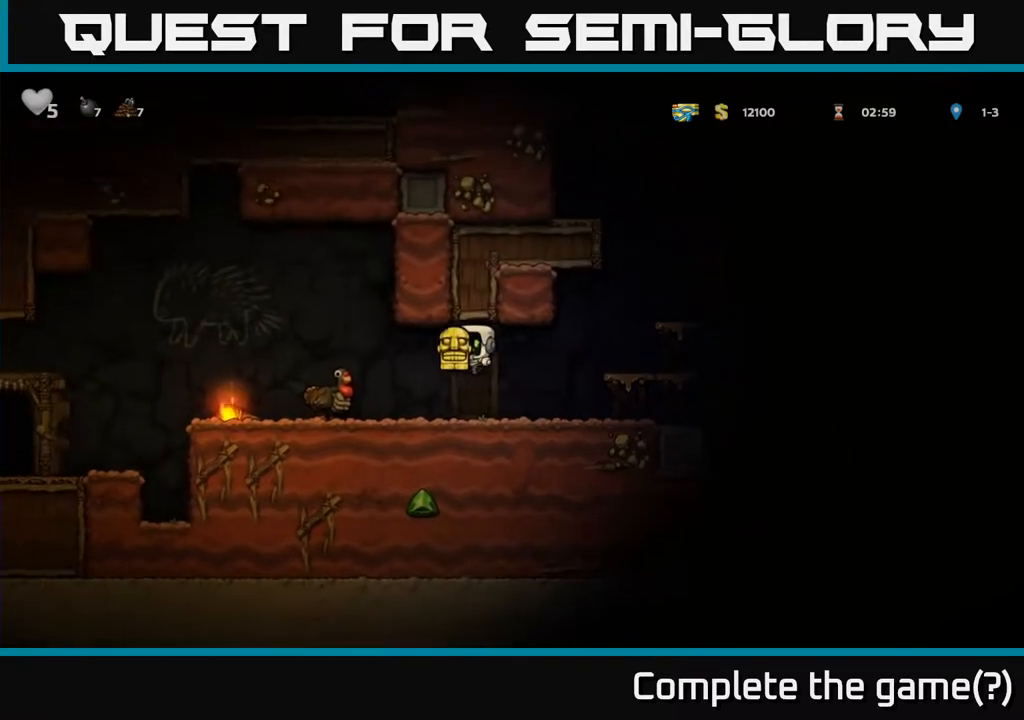
{"buttons": ["A", "DPAD_LEFT"], "left_stick": "center", "right_stick": "center", "events": [[383, "A", "down"]]}
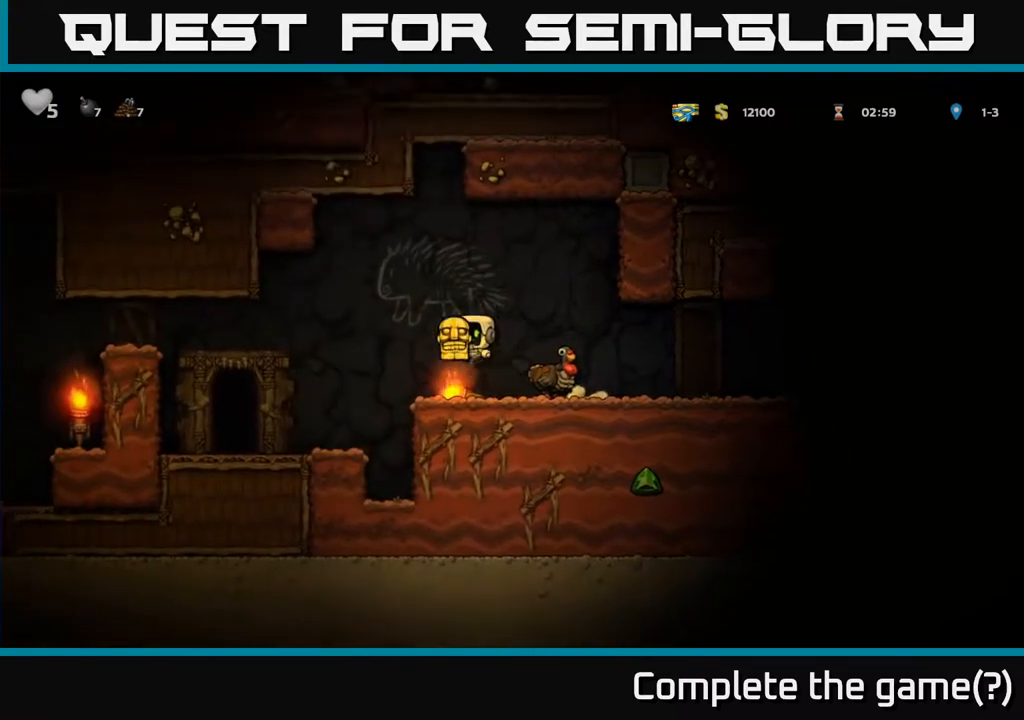
{"buttons": ["DPAD_LEFT"], "left_stick": "center", "right_stick": "center", "events": [[83, "A", "up"]]}
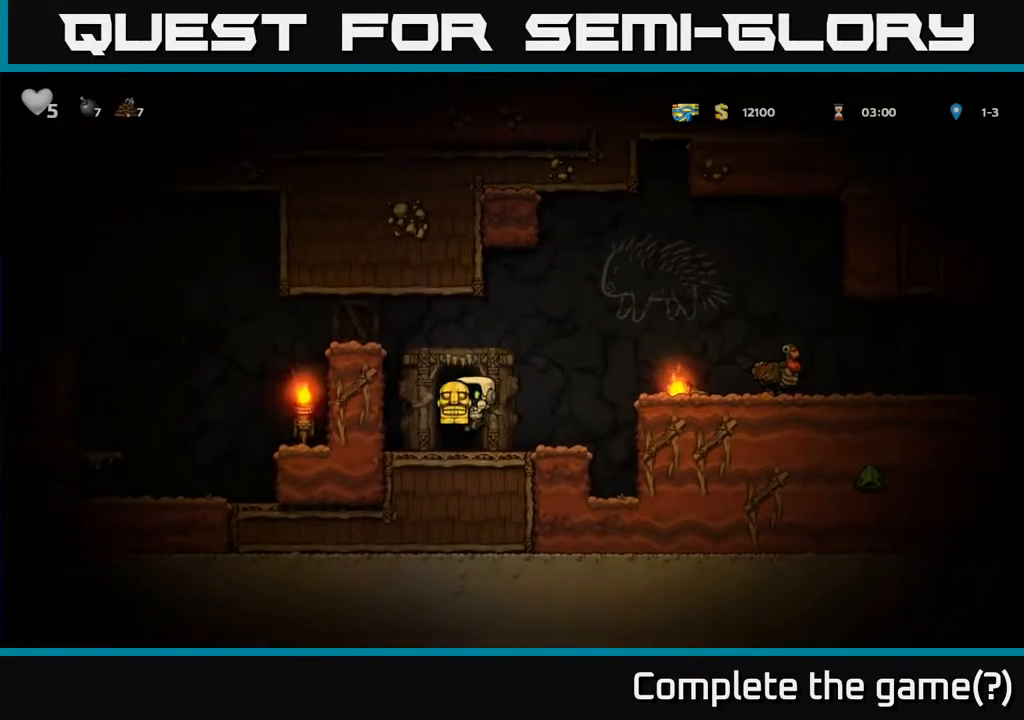
{"buttons": ["A", "DPAD_RIGHT"], "left_stick": "center", "right_stick": "center", "events": [[33, "DPAD_LEFT", "up"], [83, "DPAD_RIGHT", "down"], [167, "A", "down"]]}
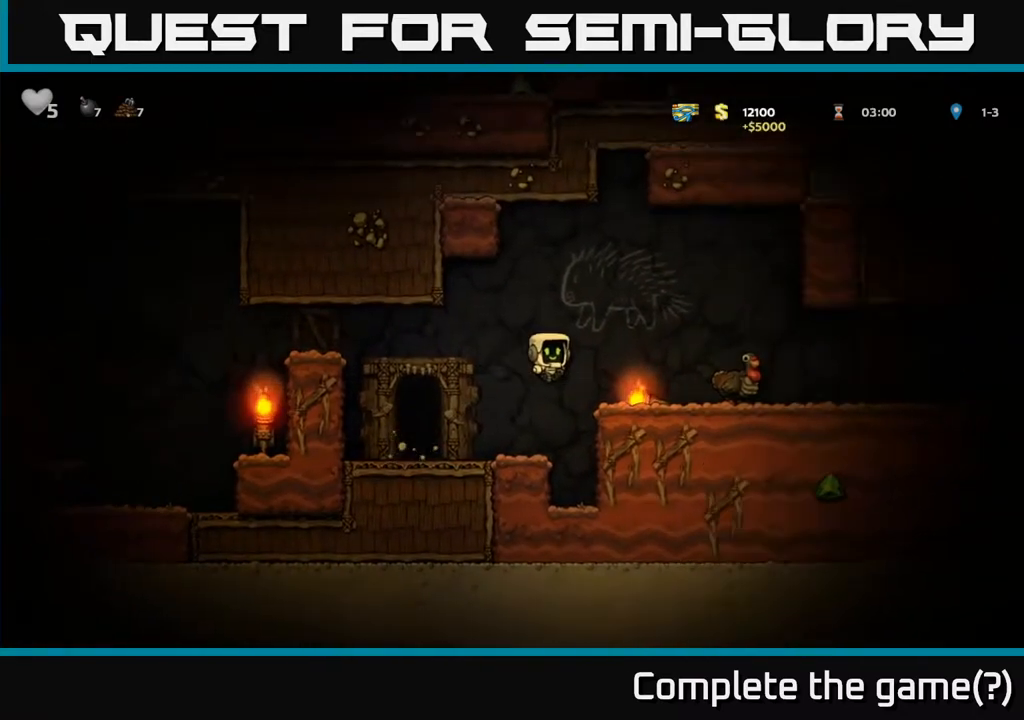
{"buttons": ["DPAD_RIGHT"], "left_stick": "center", "right_stick": "center", "events": [[50, "A", "up"], [133, "DPAD_RIGHT", "up"], [450, "DPAD_RIGHT", "down"]]}
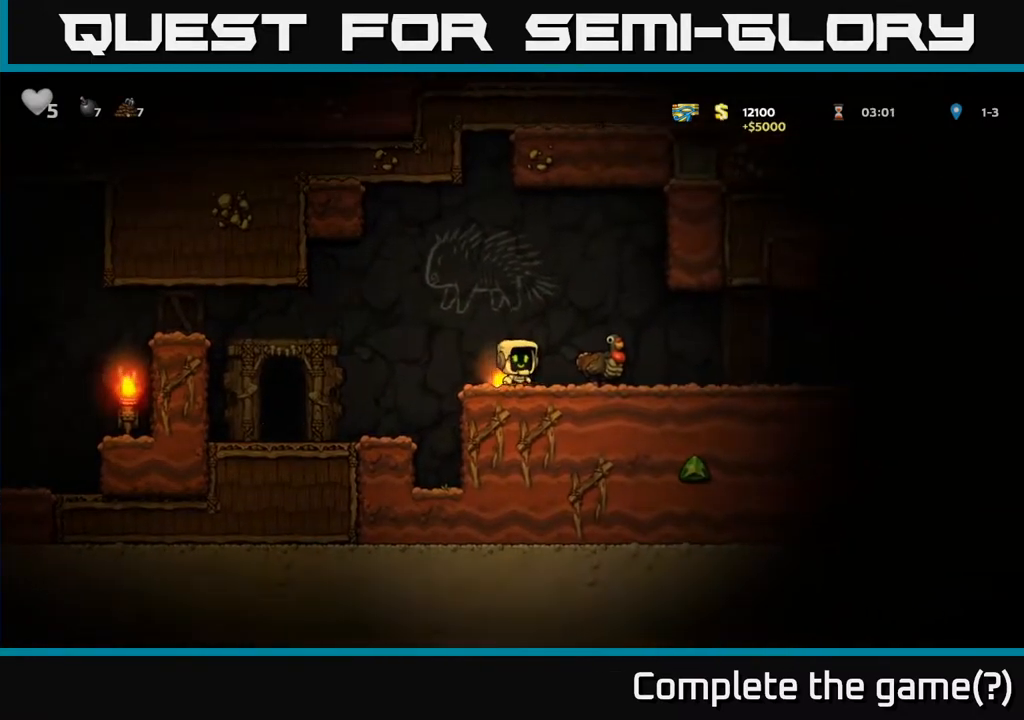
{"buttons": ["DPAD_RIGHT"], "left_stick": "center", "right_stick": "center", "events": []}
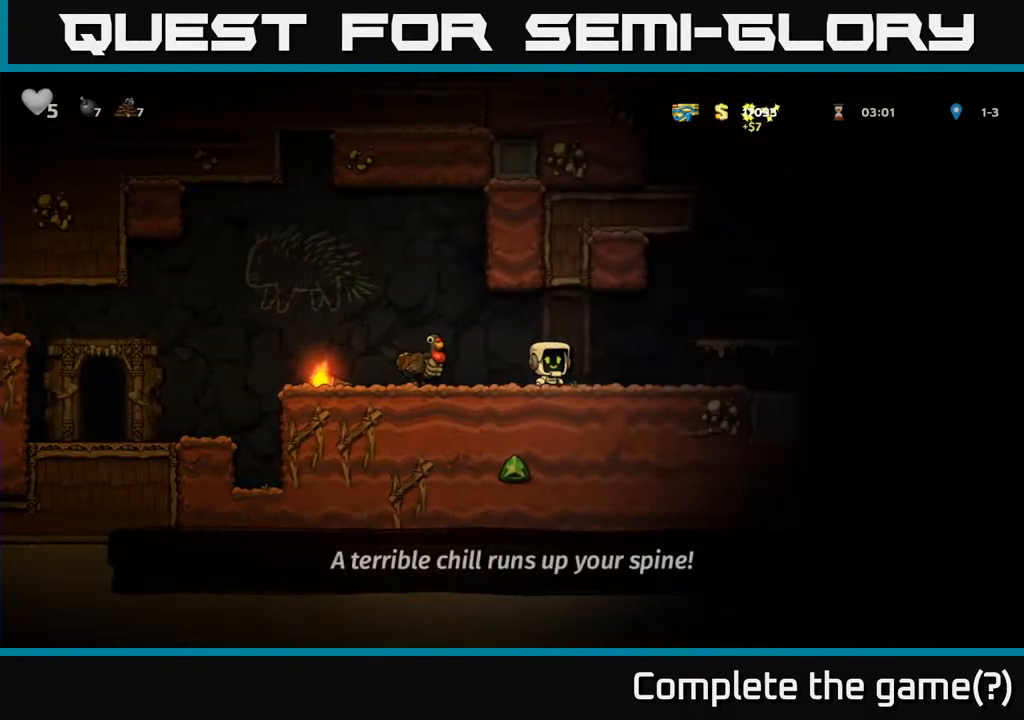
{"buttons": ["A", "DPAD_RIGHT"], "left_stick": "center", "right_stick": "center", "events": [[183, "DPAD_RIGHT", "up"], [400, "DPAD_RIGHT", "down"], [500, "A", "down"]]}
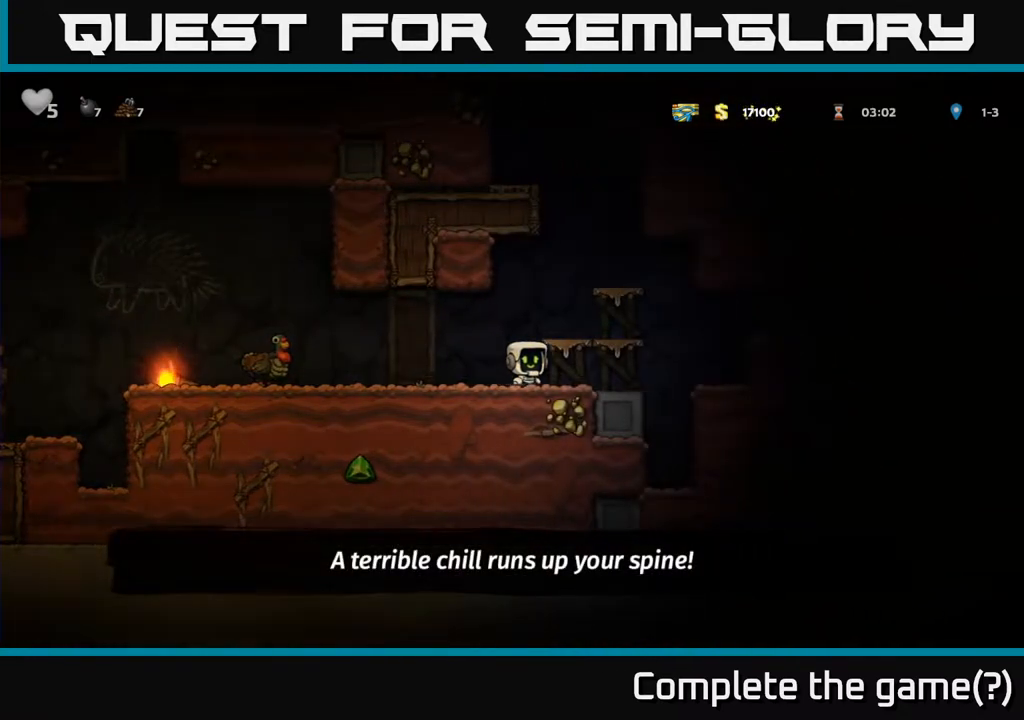
{"buttons": ["A"], "left_stick": "center", "right_stick": "center", "events": [[183, "A", "up"], [200, "DPAD_RIGHT", "up"], [233, "DPAD_LEFT", "down"], [383, "DPAD_LEFT", "up"], [483, "A", "down"]]}
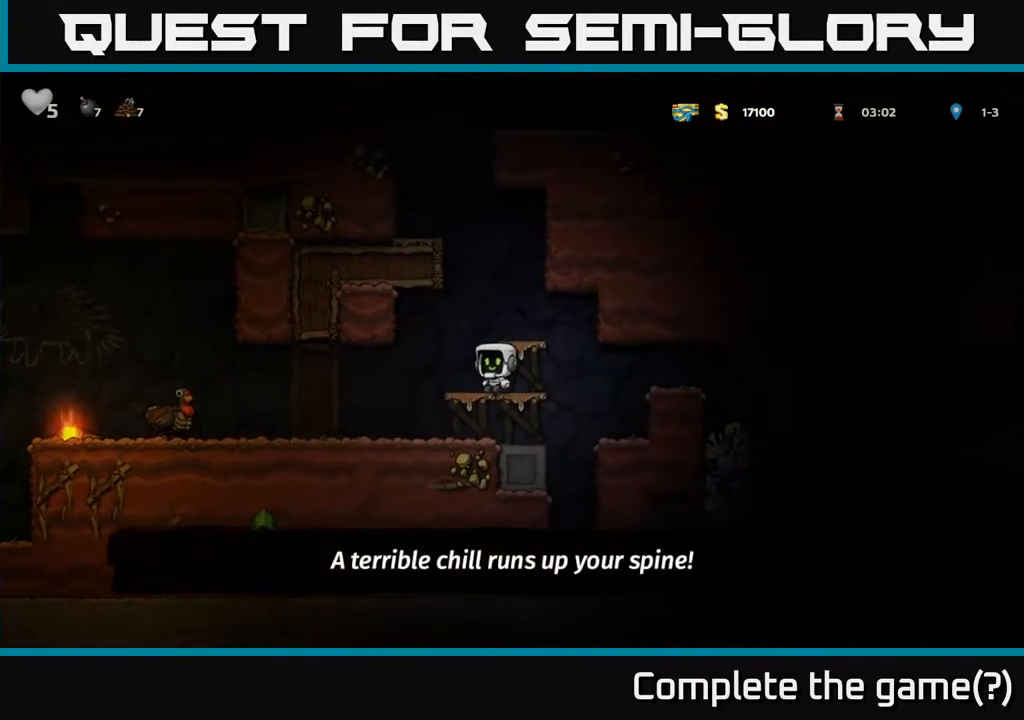
{"buttons": ["A", "DPAD_LEFT"], "left_stick": "center", "right_stick": "center", "events": [[150, "A", "up"], [217, "DPAD_RIGHT", "down"], [300, "DPAD_RIGHT", "up"], [433, "A", "down"], [433, "DPAD_LEFT", "down"]]}
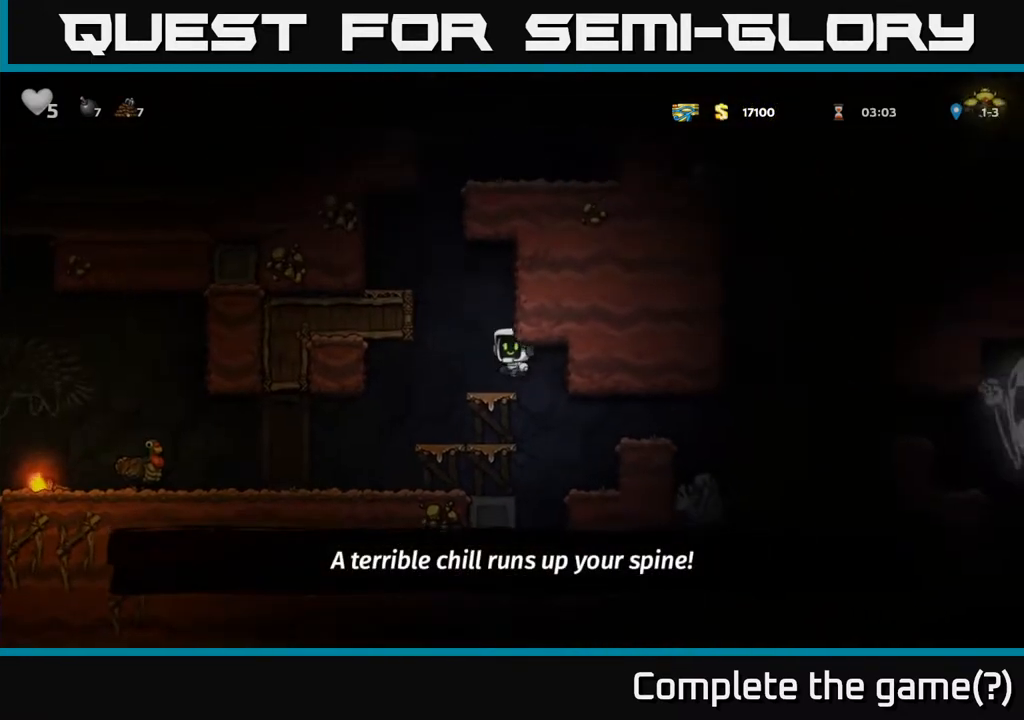
{"buttons": ["DPAD_RIGHT"], "left_stick": "center", "right_stick": "center", "events": [[200, "A", "up"], [333, "A", "down"], [333, "DPAD_LEFT", "up"], [417, "DPAD_RIGHT", "down"], [483, "A", "up"]]}
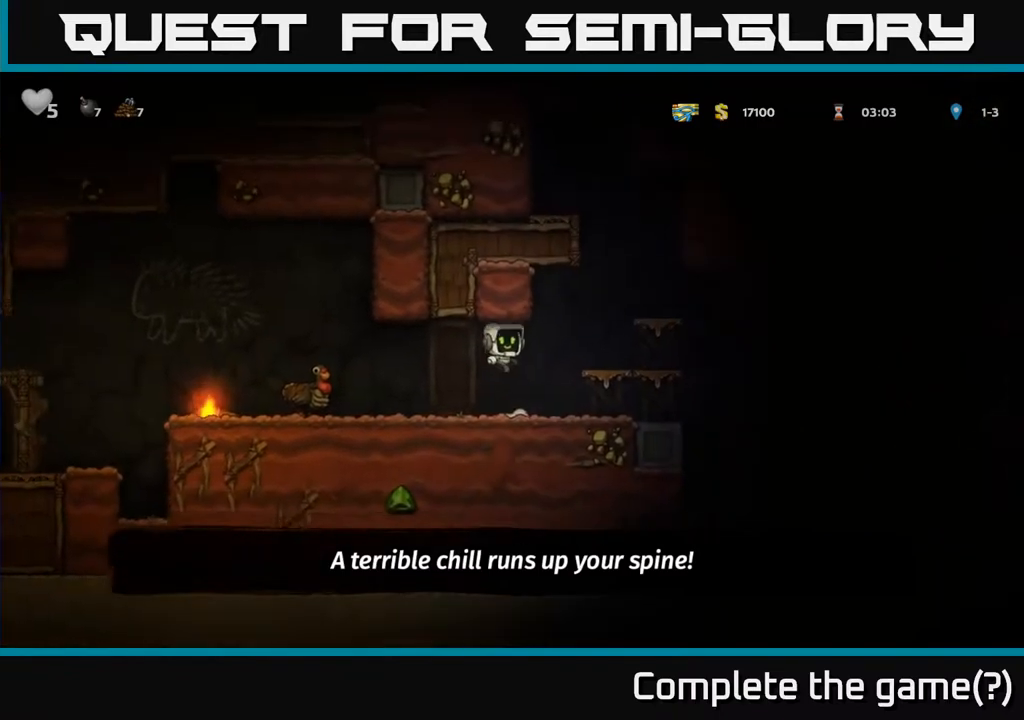
{"buttons": ["A"], "left_stick": "center", "right_stick": "center", "events": [[117, "A", "down"], [250, "DPAD_RIGHT", "up"], [267, "A", "up"], [467, "A", "down"]]}